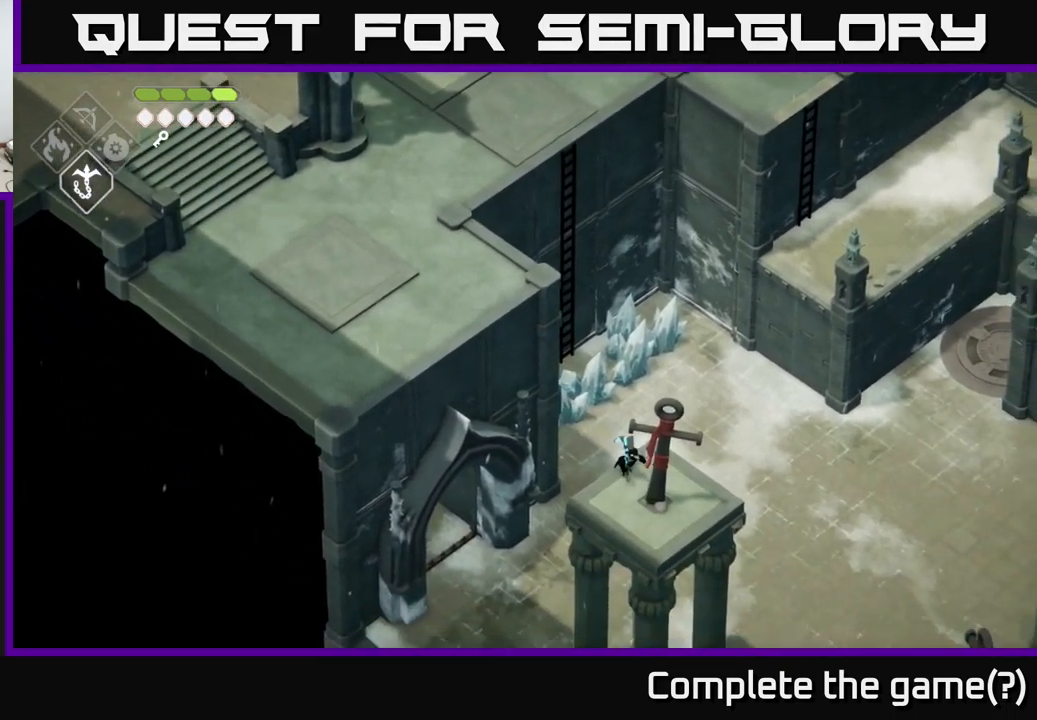
Gameplay with a controller (Xbox layout); each line is a JSON object with the inputs held at the frame after it. "events" lists button and stick changes between this image and that frame as [ms after this image, input, new state], when the widget could be followed in between.
{"buttons": [], "left_stick": "down", "right_stick": "center", "events": [[117, "left_stick", "up-right"], [267, "left_stick", "down-right"], [334, "left_stick", "down"]]}
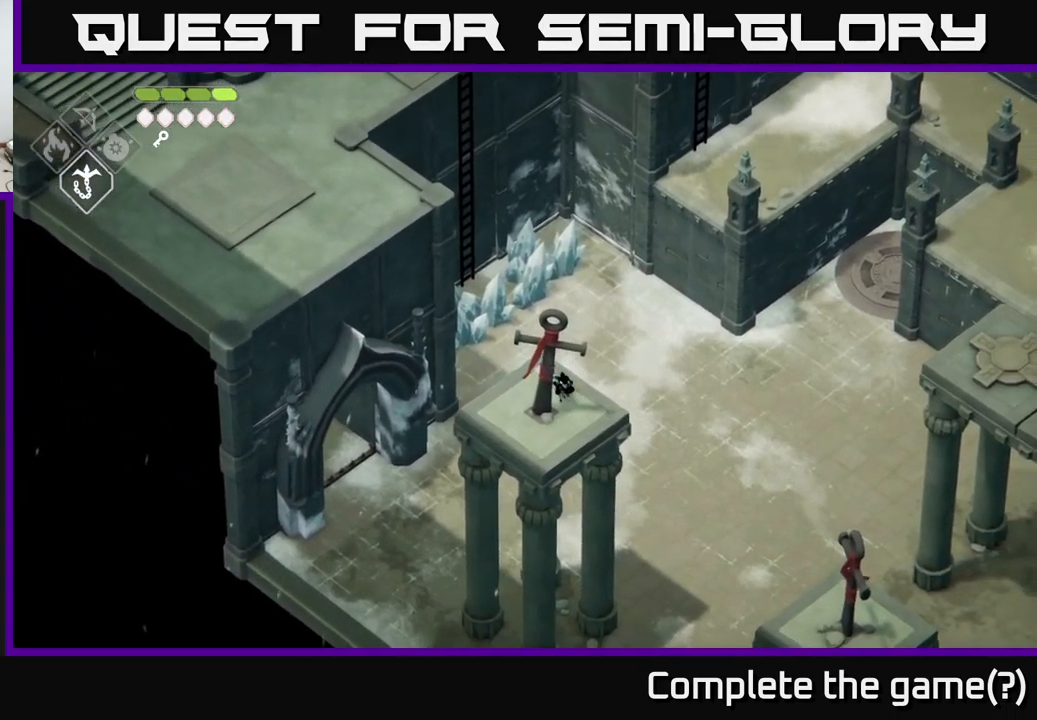
{"buttons": ["B", "L2"], "left_stick": "down-right", "right_stick": "center", "events": [[17, "left_stick", "center"], [217, "left_stick", "down-right"], [400, "L2", "down"], [467, "B", "down"]]}
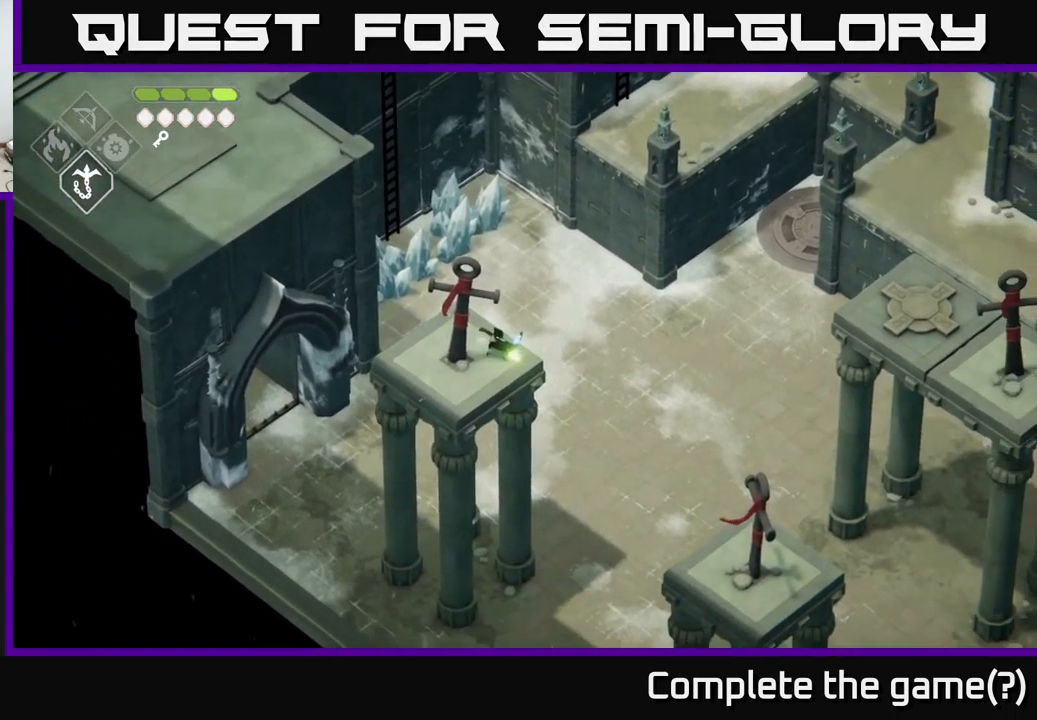
{"buttons": ["L2"], "left_stick": "down-right", "right_stick": "center", "events": [[350, "B", "up"]]}
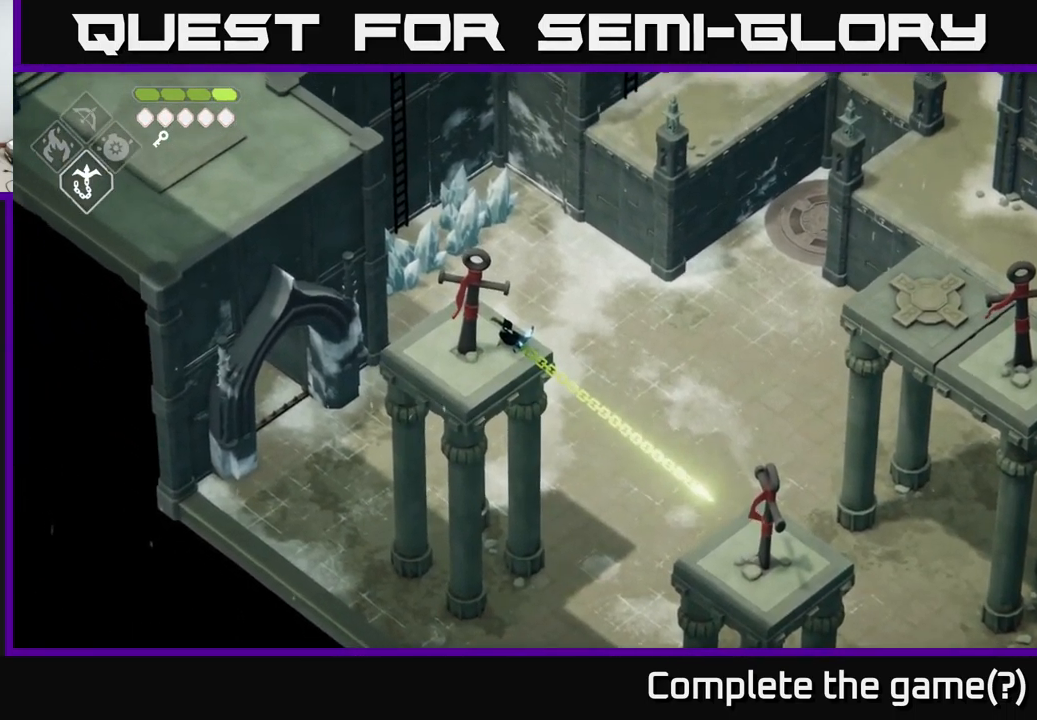
{"buttons": ["L2"], "left_stick": "right", "right_stick": "center", "events": [[84, "L2", "up"], [100, "left_stick", "center"], [300, "left_stick", "right"], [500, "L2", "down"]]}
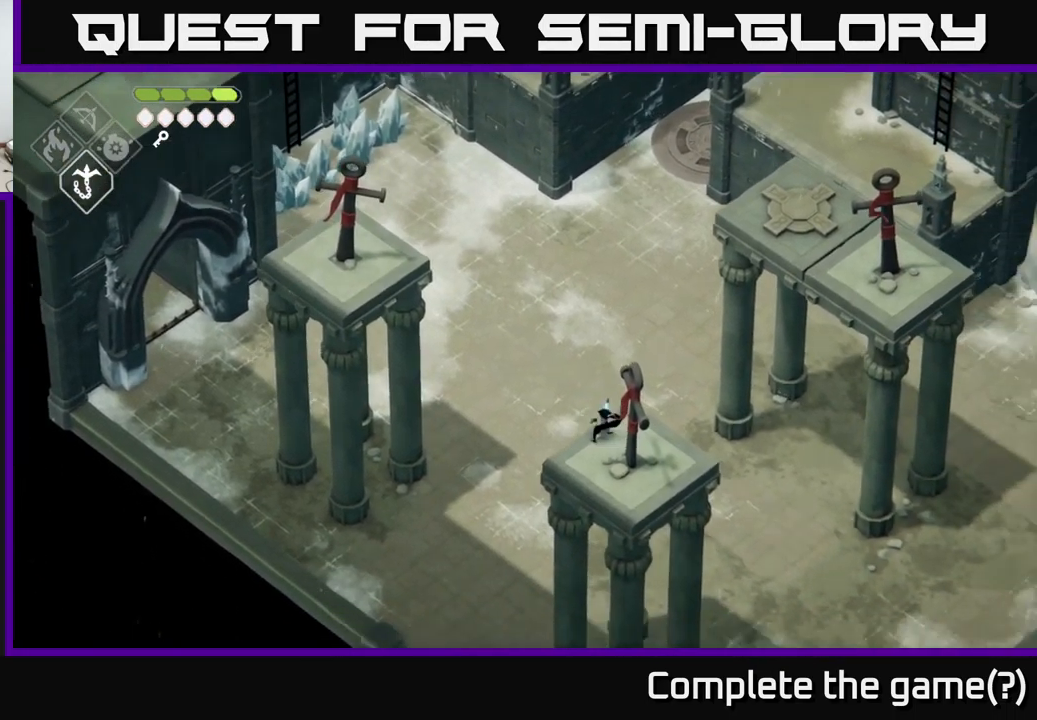
{"buttons": [], "left_stick": "up-right", "right_stick": "center", "events": [[50, "left_stick", "up-right"], [84, "B", "down"], [400, "B", "up"], [500, "L2", "up"]]}
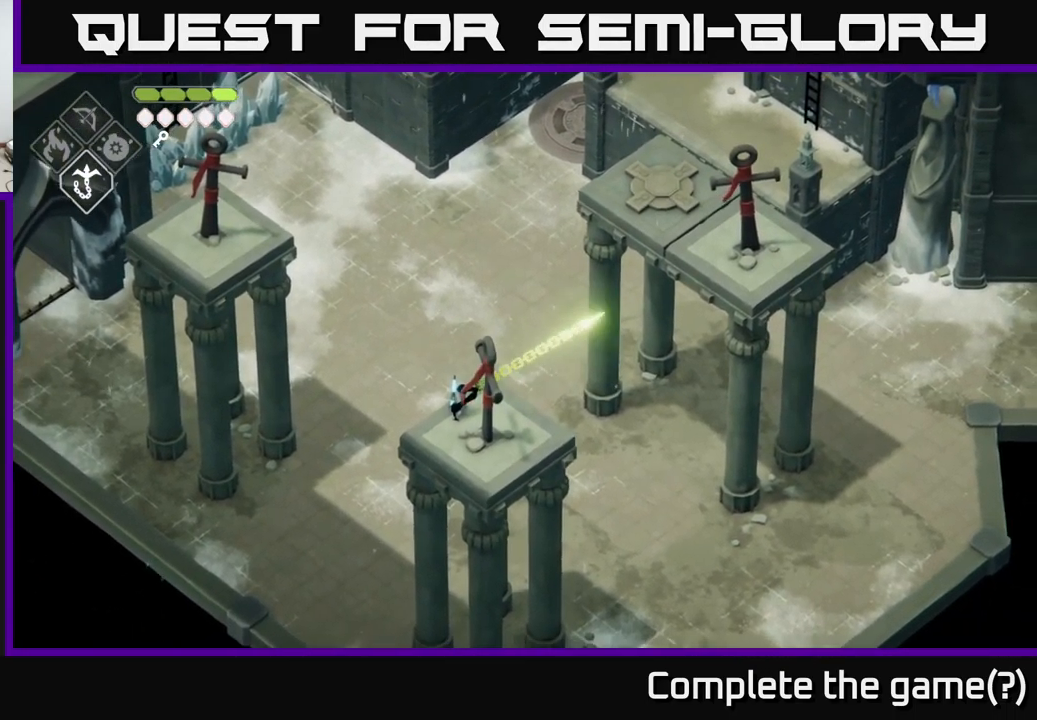
{"buttons": [], "left_stick": "up", "right_stick": "center", "events": [[100, "left_stick", "center"], [417, "left_stick", "up"]]}
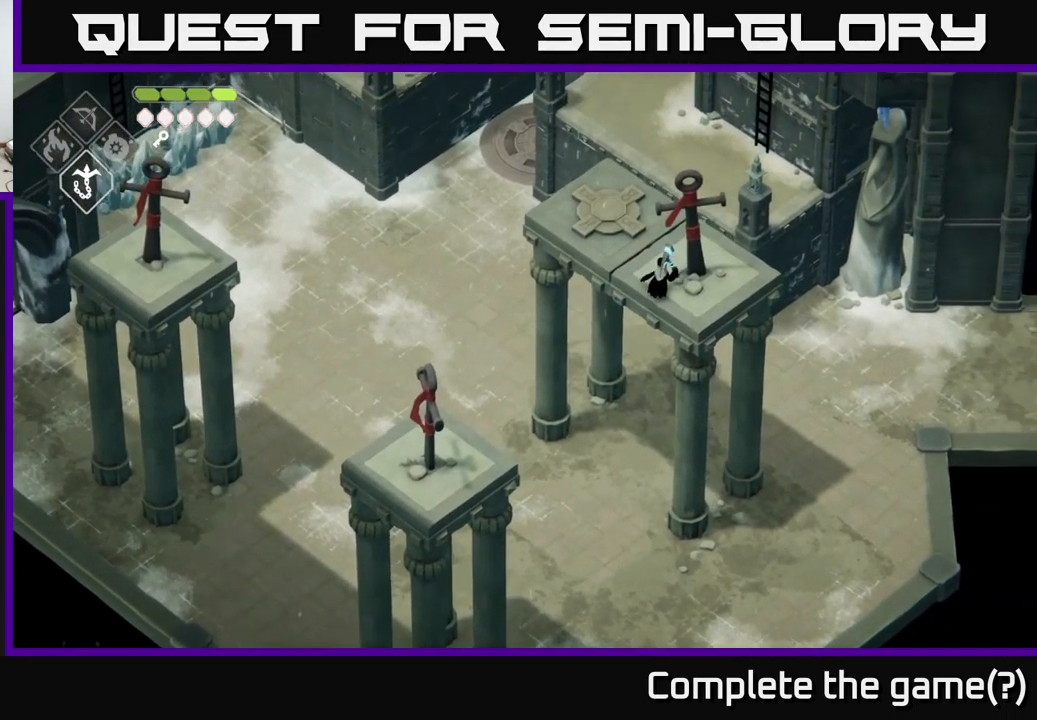
{"buttons": [], "left_stick": "up", "right_stick": "center", "events": [[184, "left_stick", "up-left"], [301, "left_stick", "up"]]}
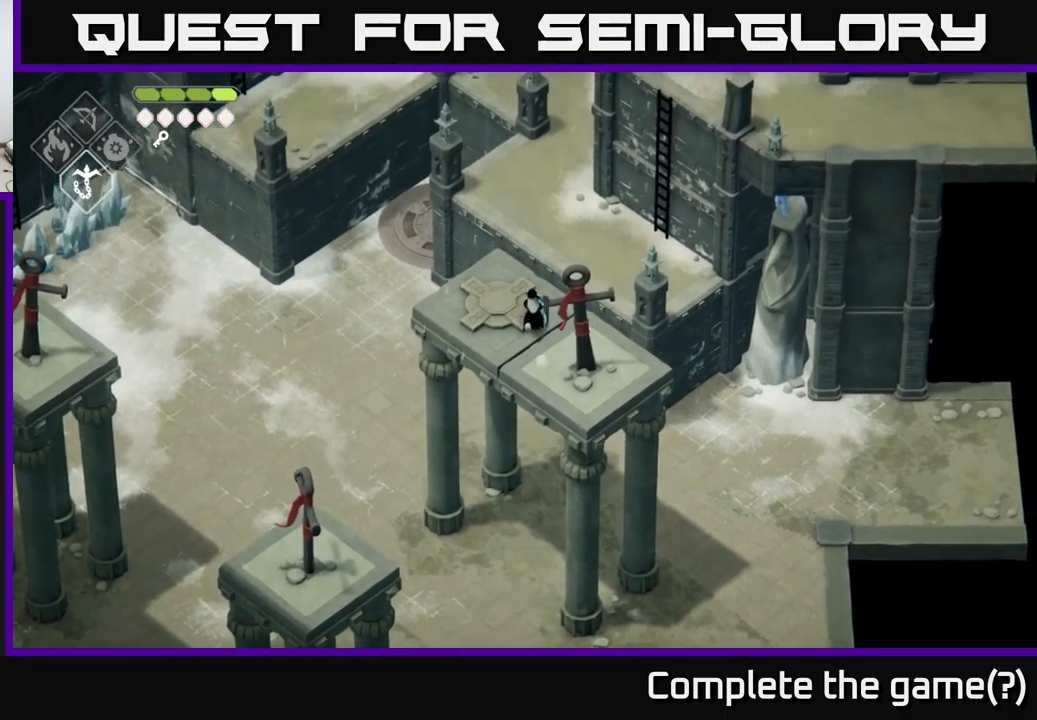
{"buttons": ["B", "L2"], "left_stick": "up", "right_stick": "center", "events": [[83, "L2", "down"], [83, "left_stick", "up-right"], [117, "B", "down"], [300, "left_stick", "up"]]}
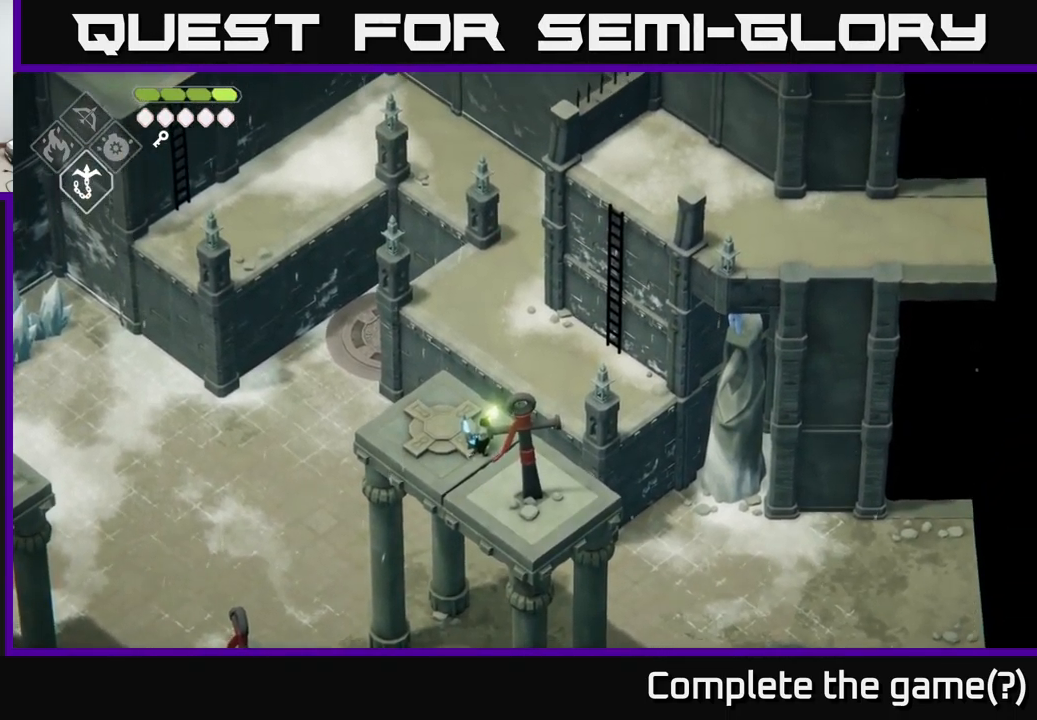
{"buttons": [], "left_stick": "left", "right_stick": "center", "events": [[183, "B", "up"], [200, "L2", "up"], [300, "left_stick", "left"]]}
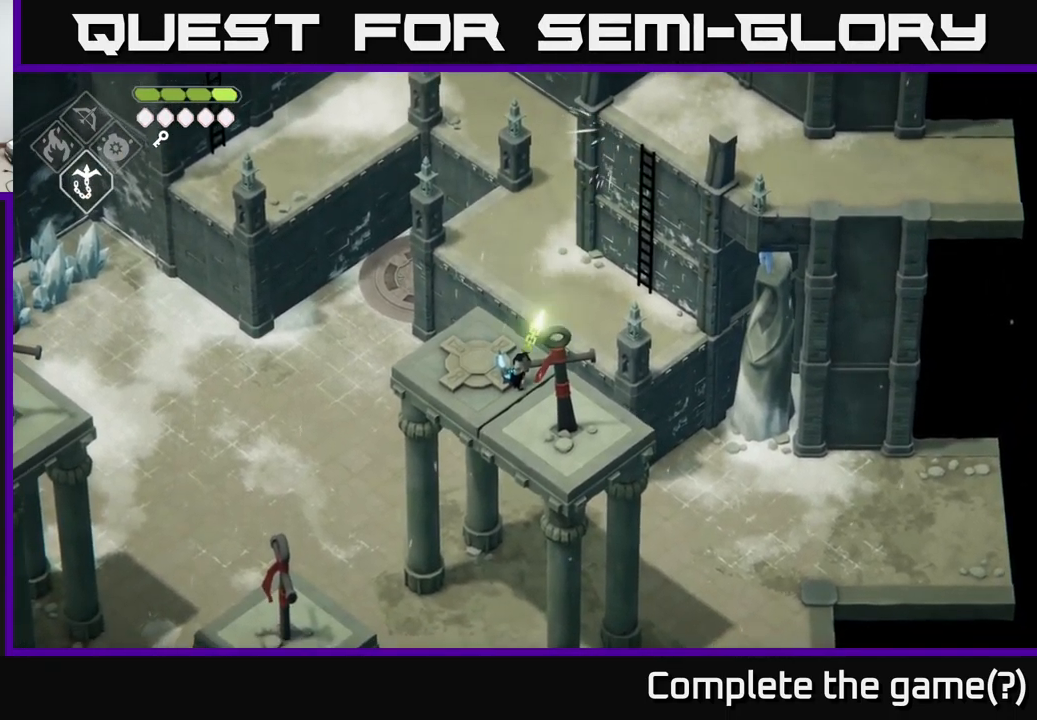
{"buttons": [], "left_stick": "up", "right_stick": "center", "events": [[33, "left_stick", "center"], [183, "left_stick", "left"], [400, "left_stick", "up"]]}
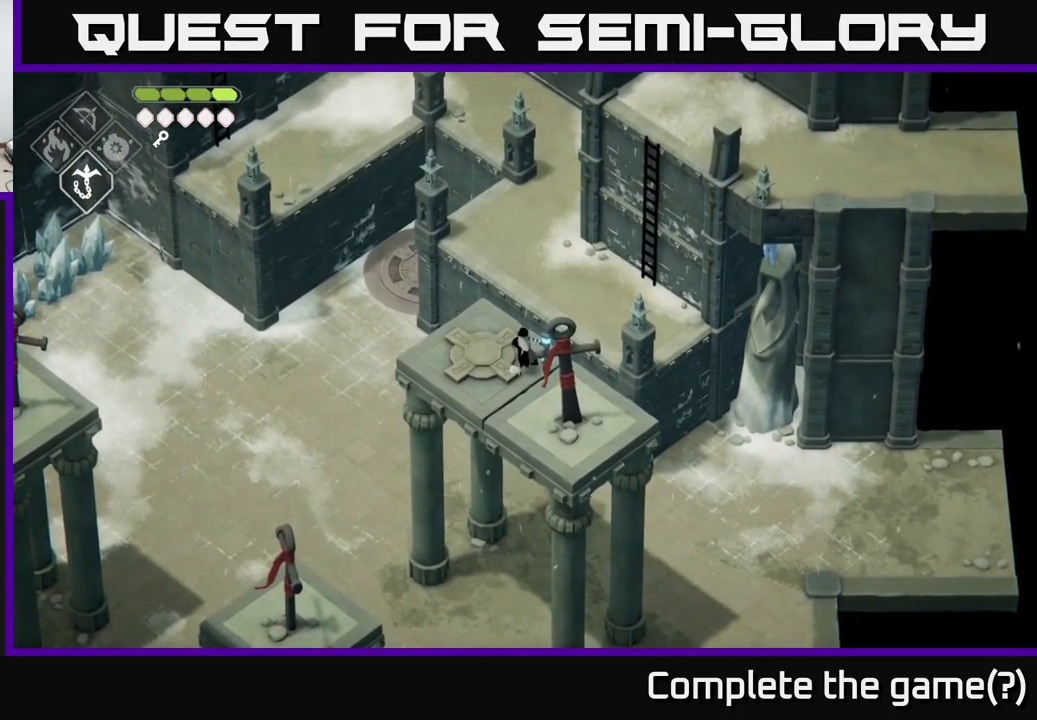
{"buttons": ["A"], "left_stick": "up", "right_stick": "center", "events": [[267, "A", "down"]]}
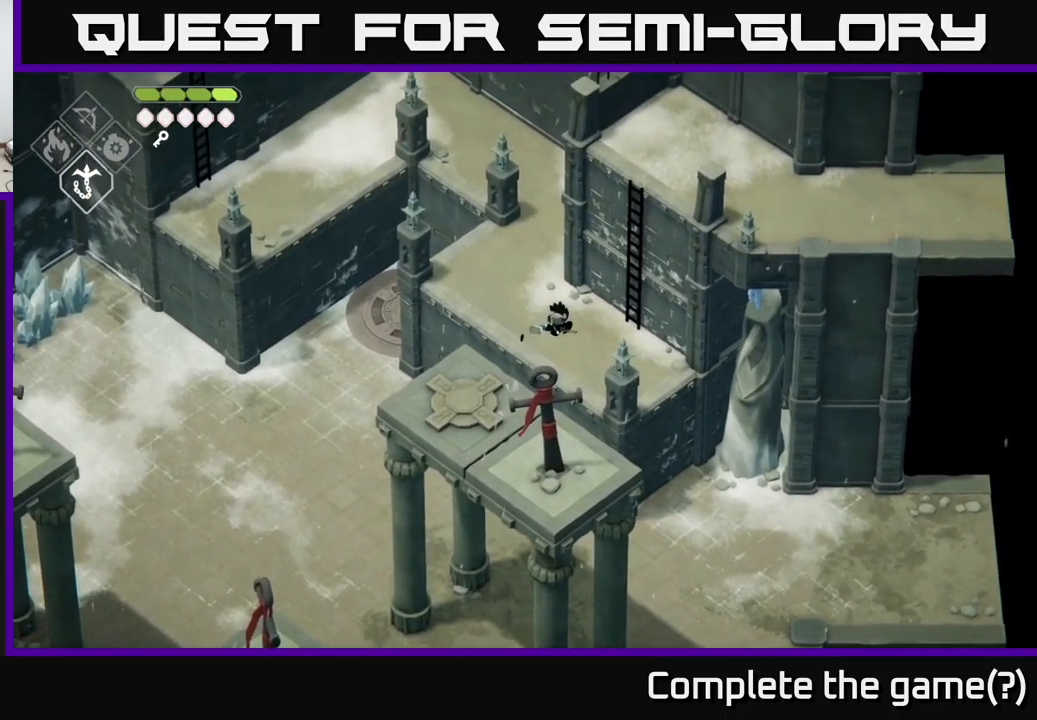
{"buttons": [], "left_stick": "up-right", "right_stick": "center", "events": [[183, "A", "up"], [433, "left_stick", "up-right"]]}
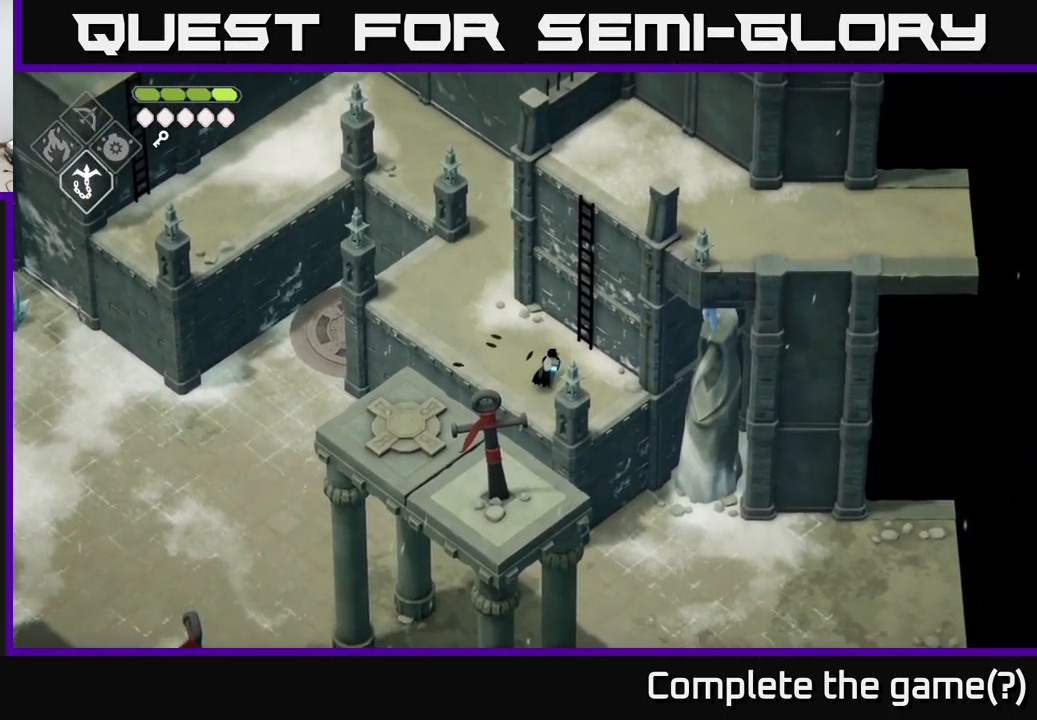
{"buttons": [], "left_stick": "up-right", "right_stick": "center", "events": [[267, "Y", "down"], [383, "Y", "up"]]}
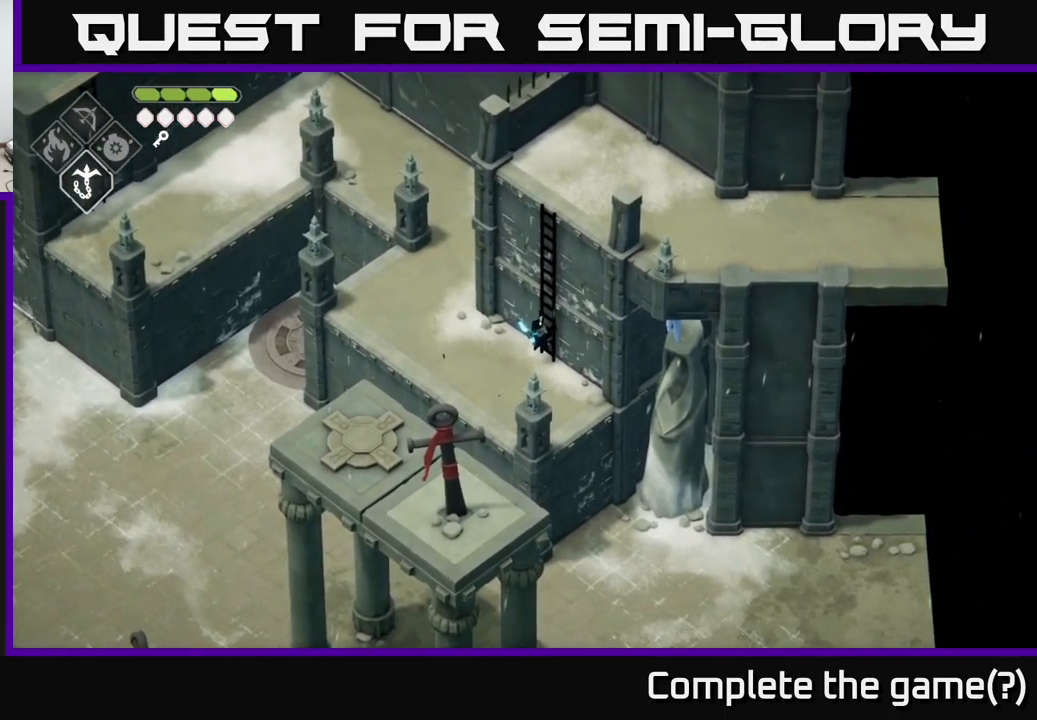
{"buttons": [], "left_stick": "up", "right_stick": "up", "events": [[100, "left_stick", "up"], [100, "right_stick", "up"]]}
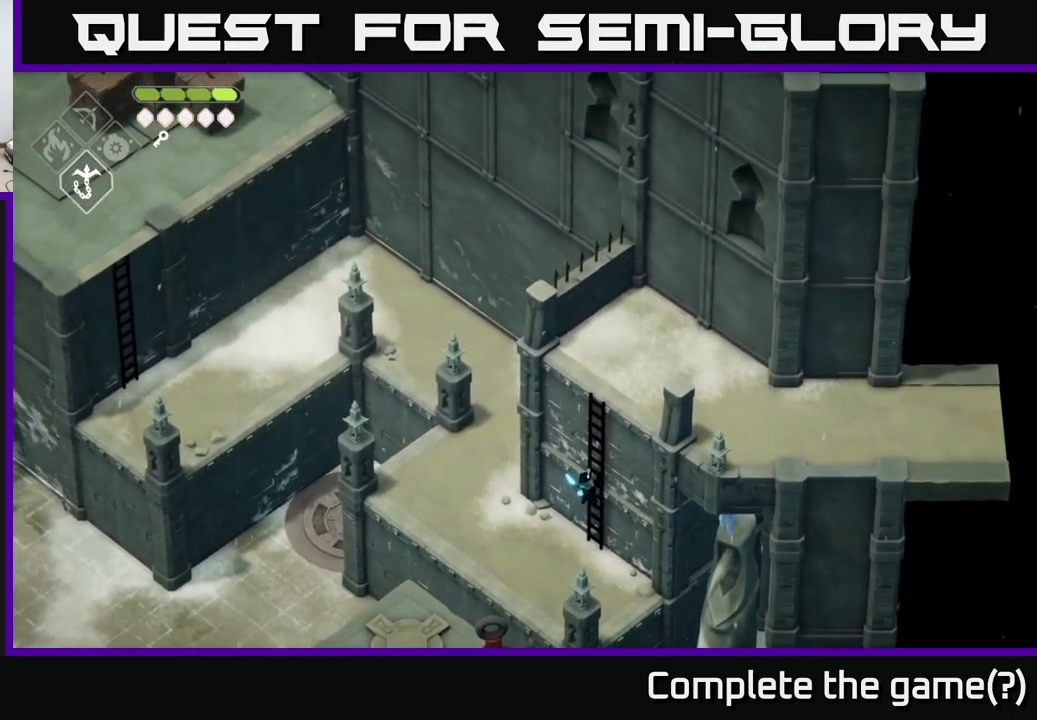
{"buttons": [], "left_stick": "up", "right_stick": "up-left", "events": [[383, "right_stick", "up-left"]]}
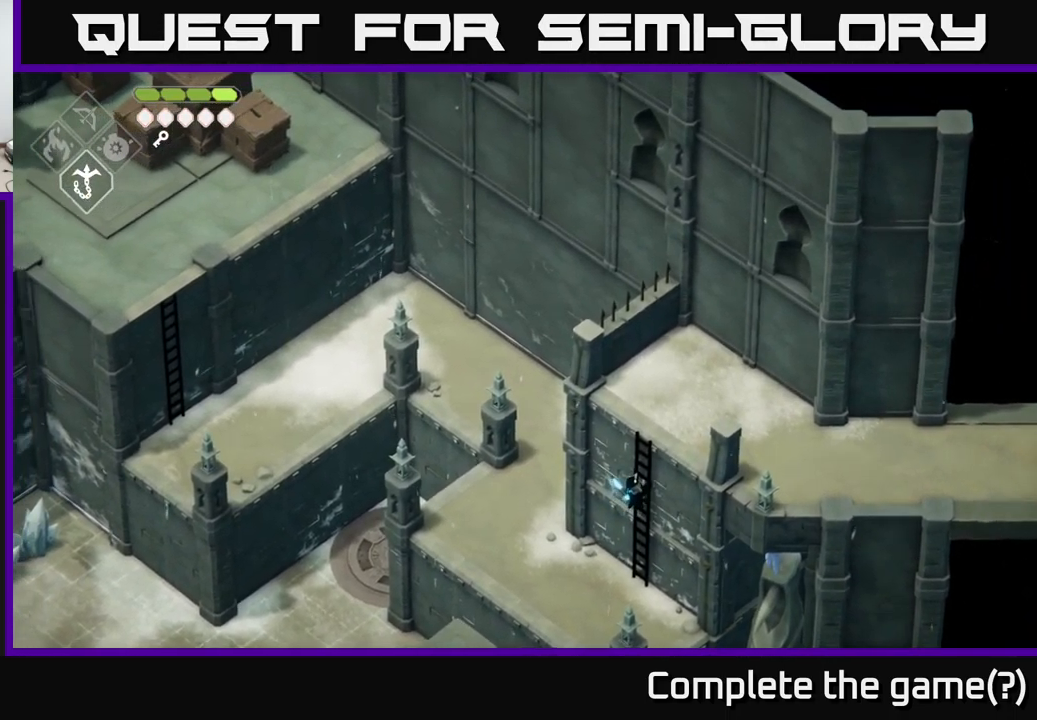
{"buttons": [], "left_stick": "up", "right_stick": "up-left", "events": []}
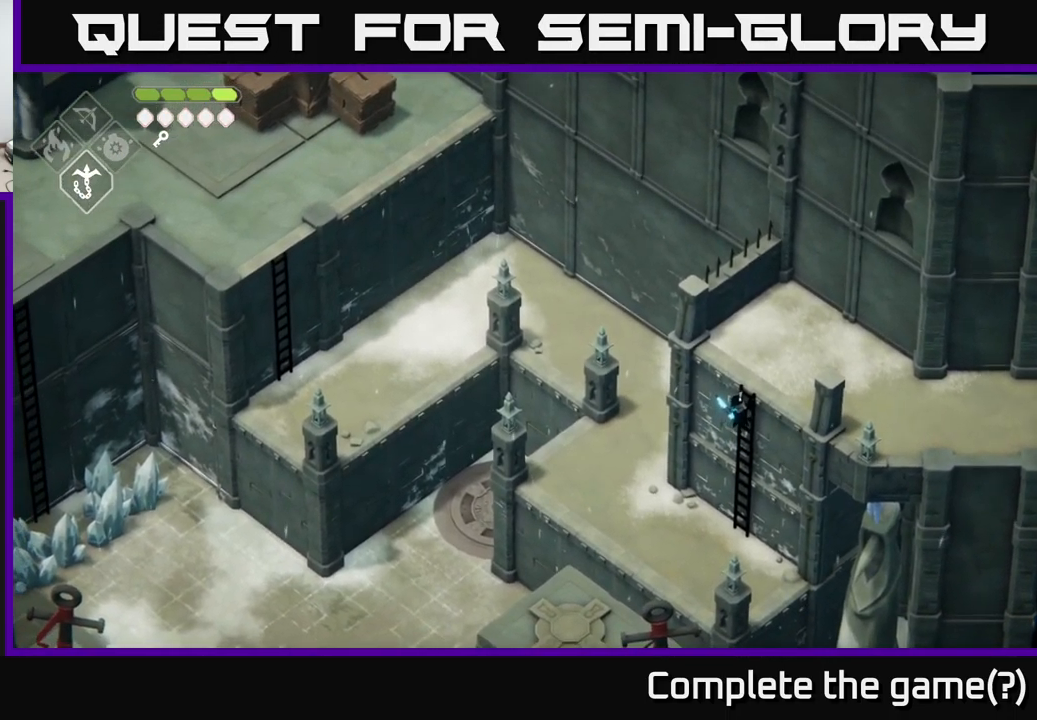
{"buttons": [], "left_stick": "up", "right_stick": "up-left", "events": []}
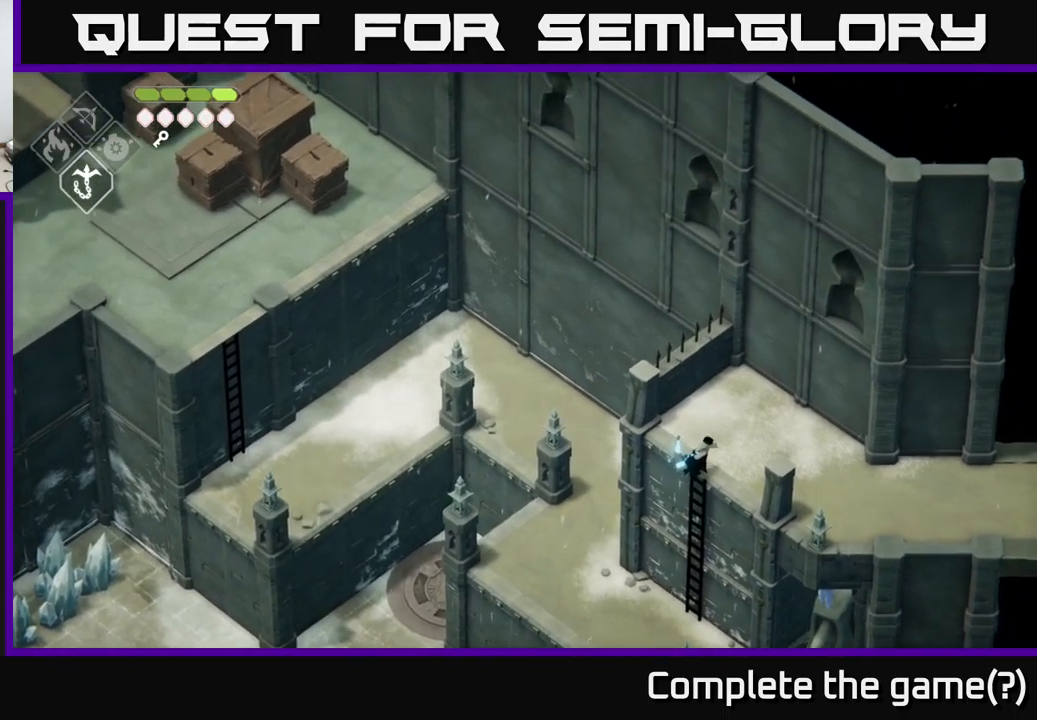
{"buttons": [], "left_stick": "center", "right_stick": "left", "events": [[183, "left_stick", "center"], [200, "right_stick", "left"]]}
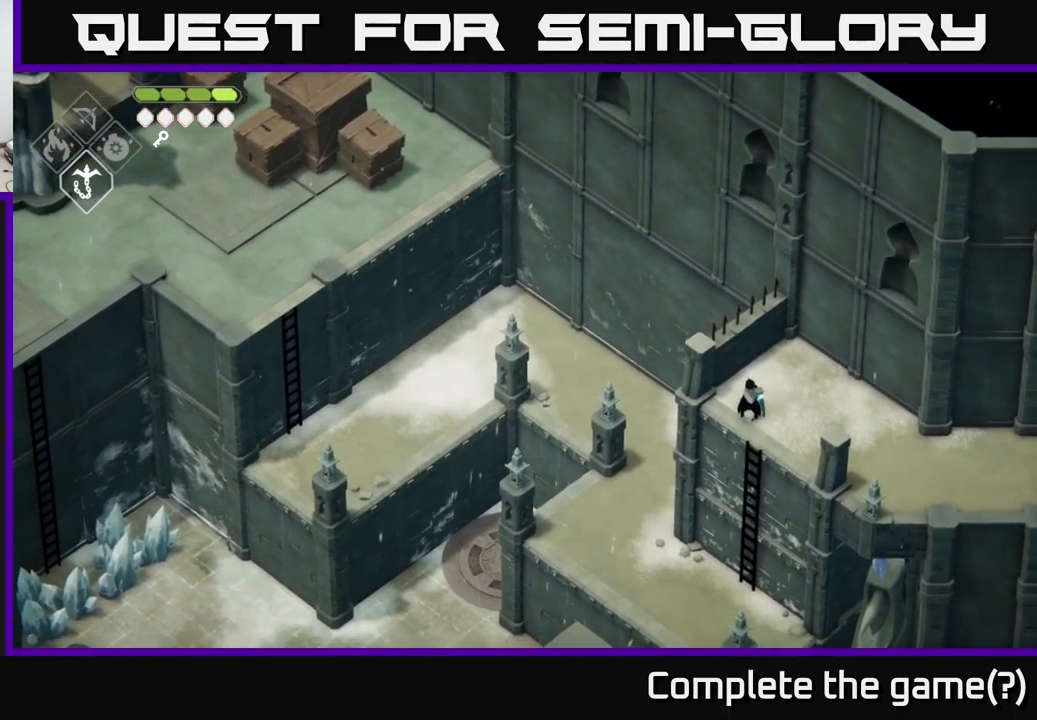
{"buttons": [], "left_stick": "center", "right_stick": "left", "events": []}
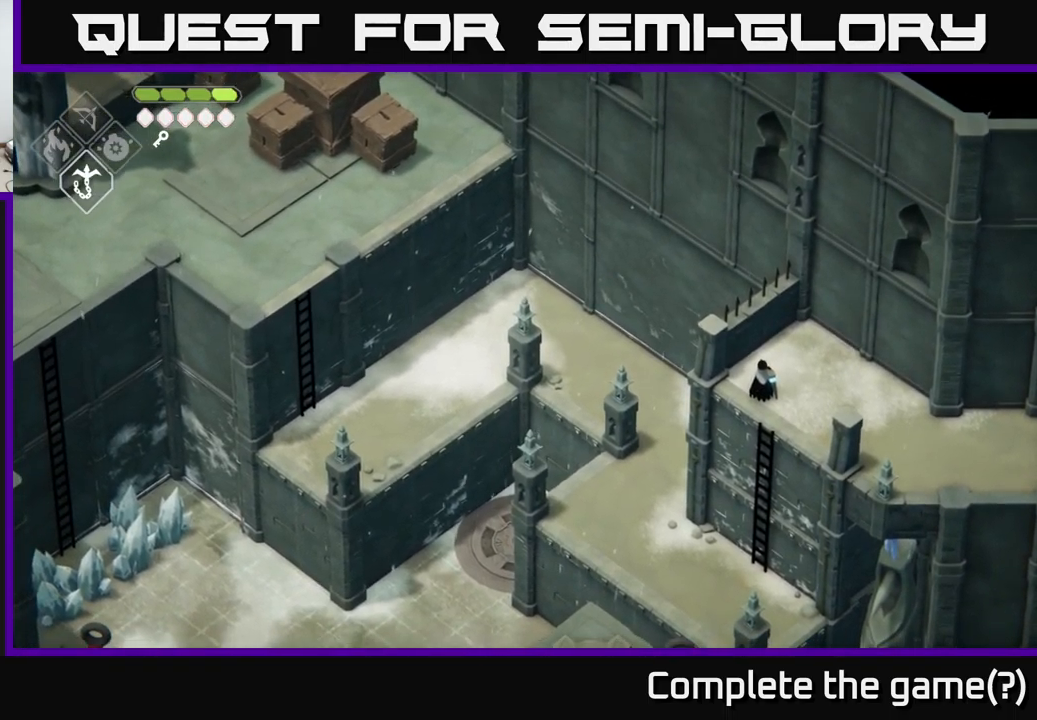
{"buttons": [], "left_stick": "center", "right_stick": "left", "events": []}
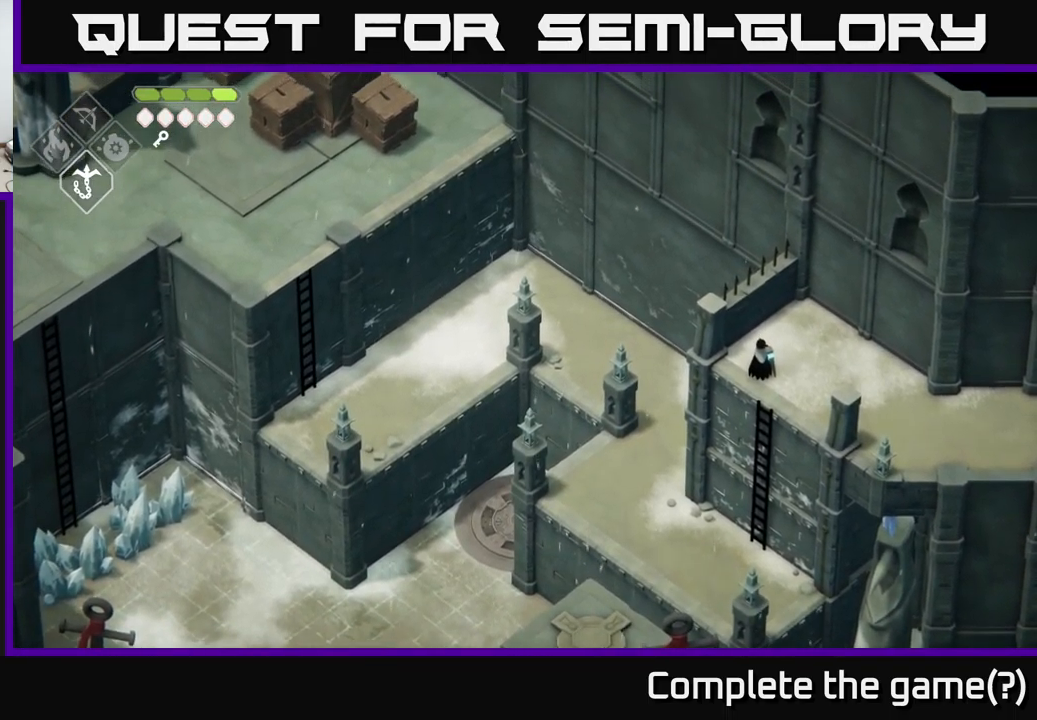
{"buttons": [], "left_stick": "center", "right_stick": "up-left", "events": [[117, "left_stick", "up-left"], [183, "right_stick", "up-left"], [250, "left_stick", "up"], [467, "left_stick", "center"]]}
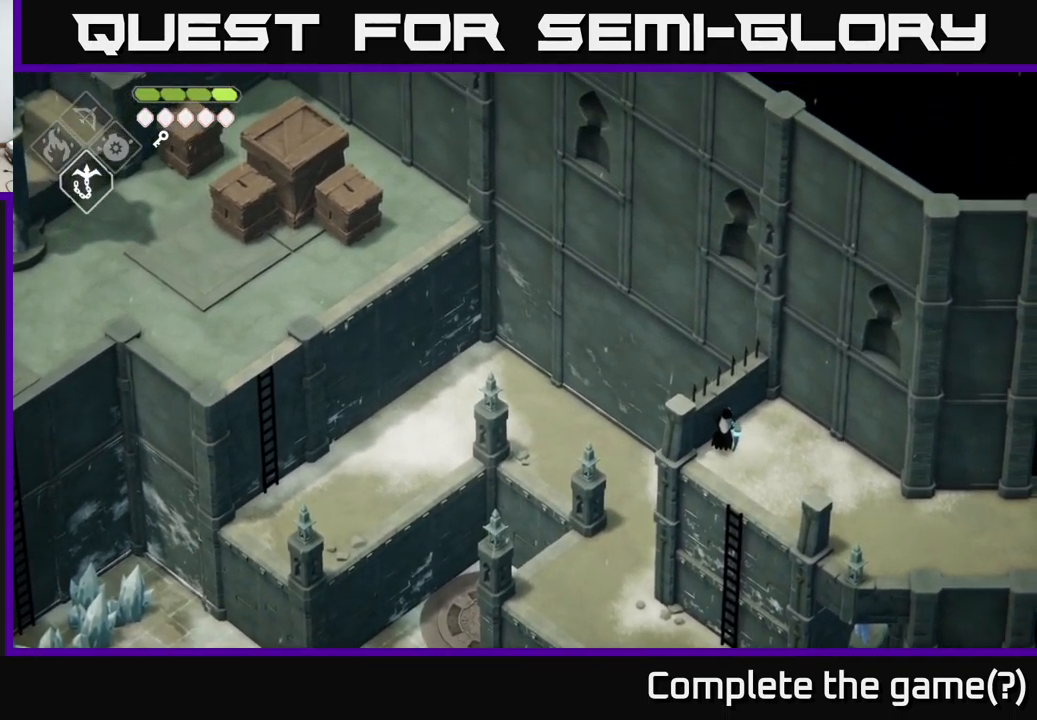
{"buttons": [], "left_stick": "down-right", "right_stick": "right", "events": [[317, "left_stick", "right"], [383, "right_stick", "up-right"], [433, "right_stick", "right"], [483, "left_stick", "down-right"]]}
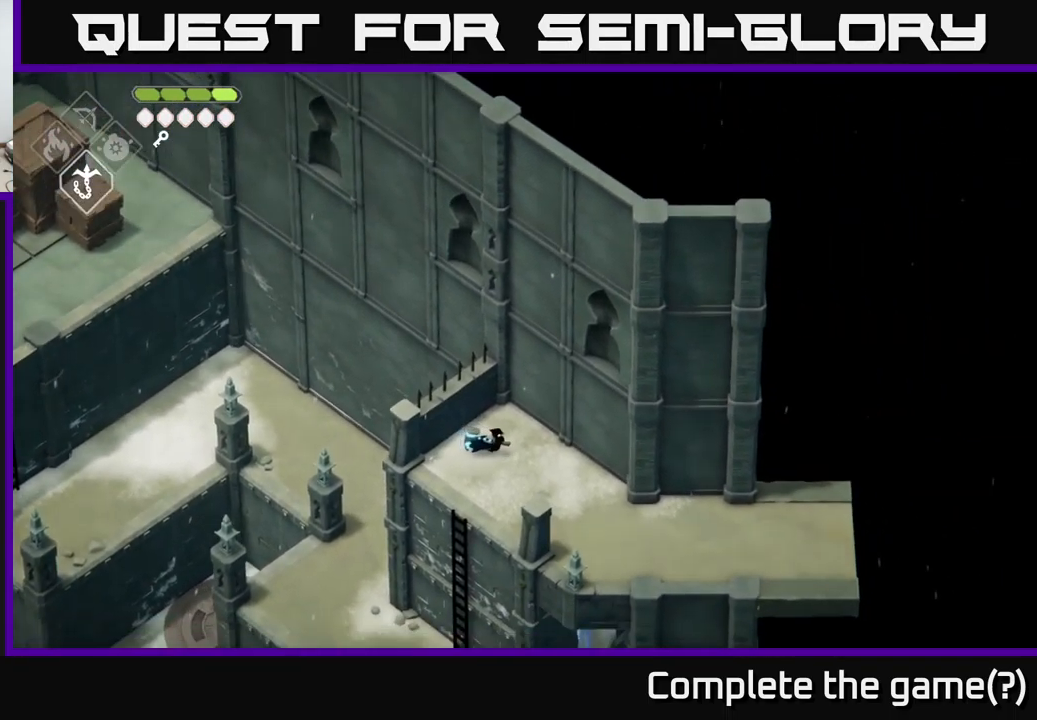
{"buttons": [], "left_stick": "right", "right_stick": "center", "events": [[83, "right_stick", "center"], [150, "A", "down"], [283, "left_stick", "right"], [333, "A", "up"]]}
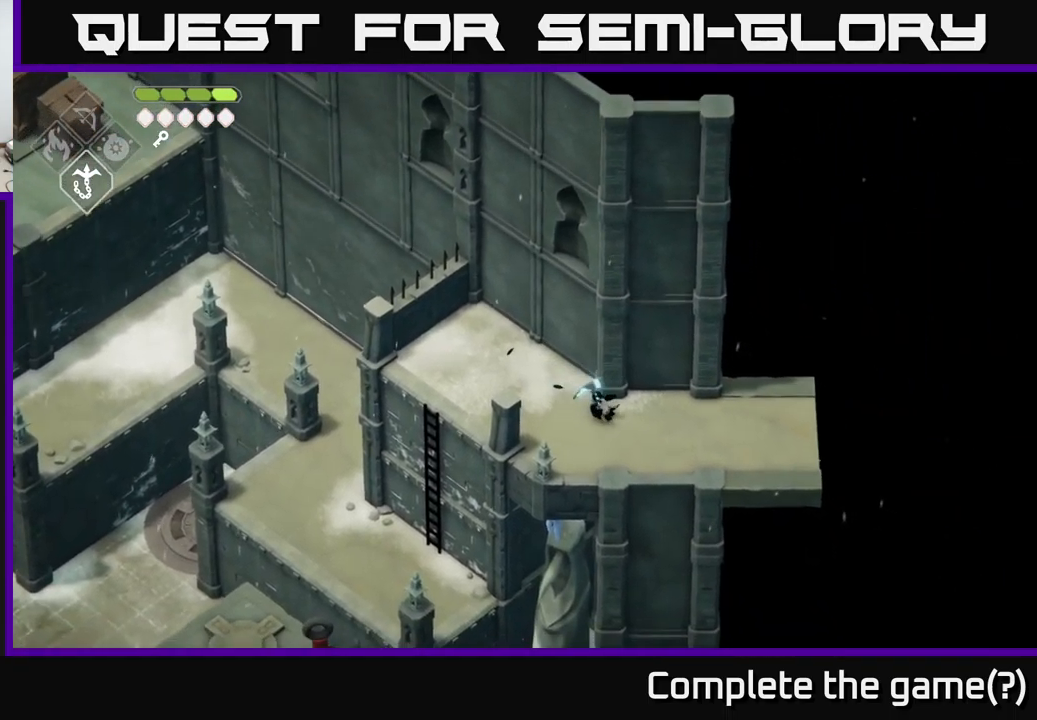
{"buttons": [], "left_stick": "right", "right_stick": "center", "events": []}
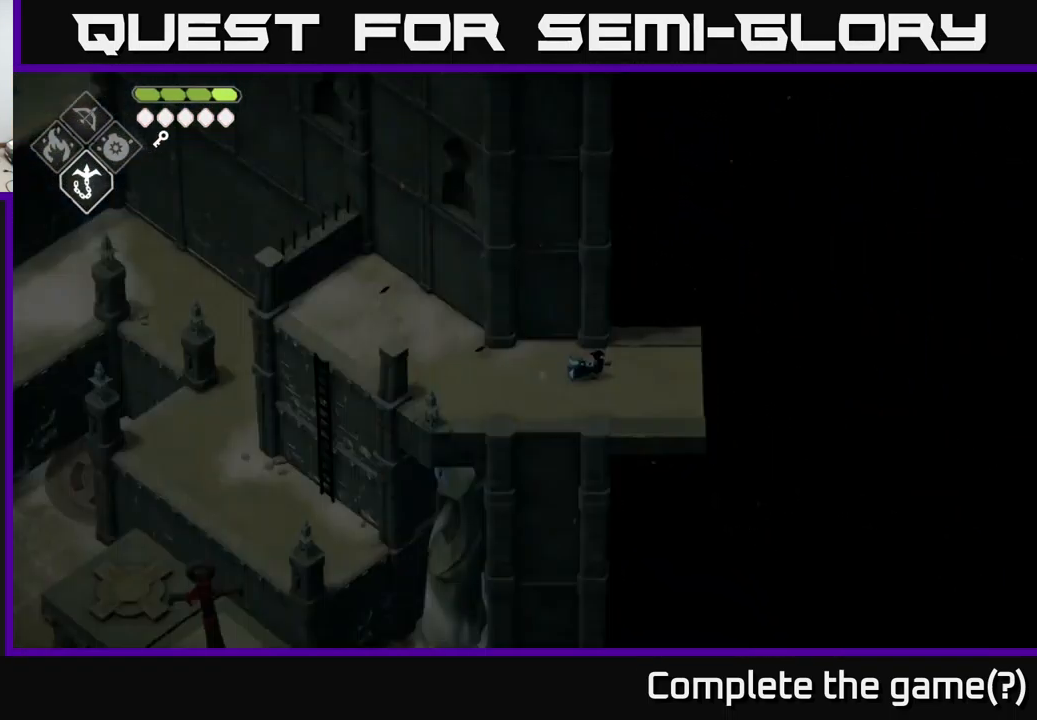
{"buttons": [], "left_stick": "right", "right_stick": "center", "events": []}
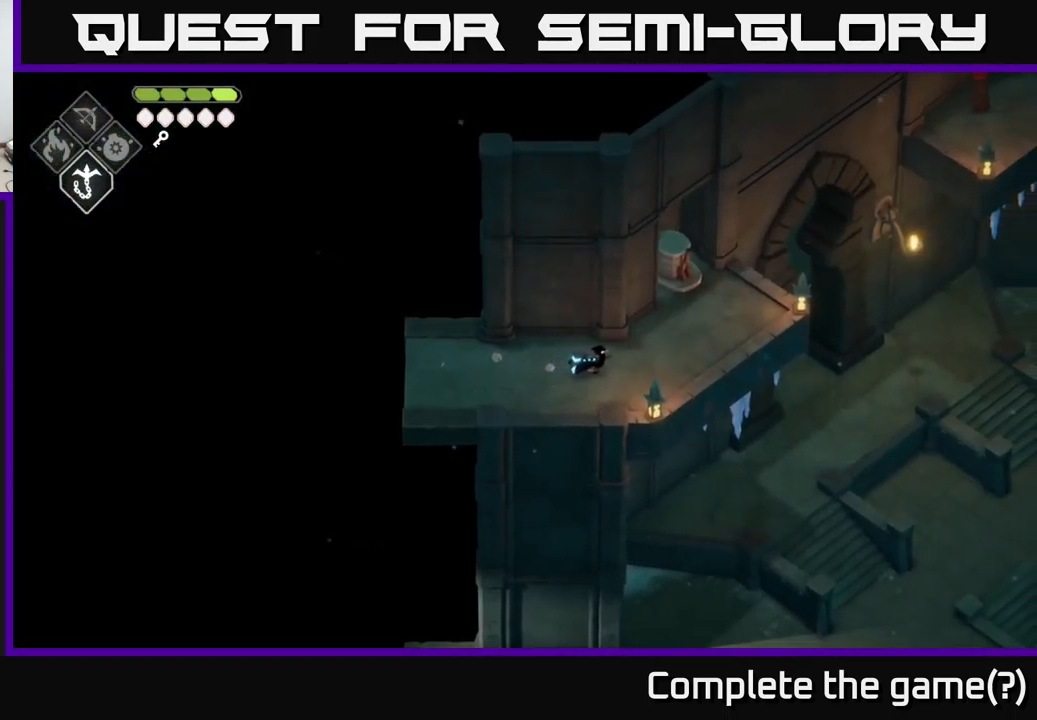
{"buttons": [], "left_stick": "up-right", "right_stick": "center", "events": [[117, "left_stick", "up-right"]]}
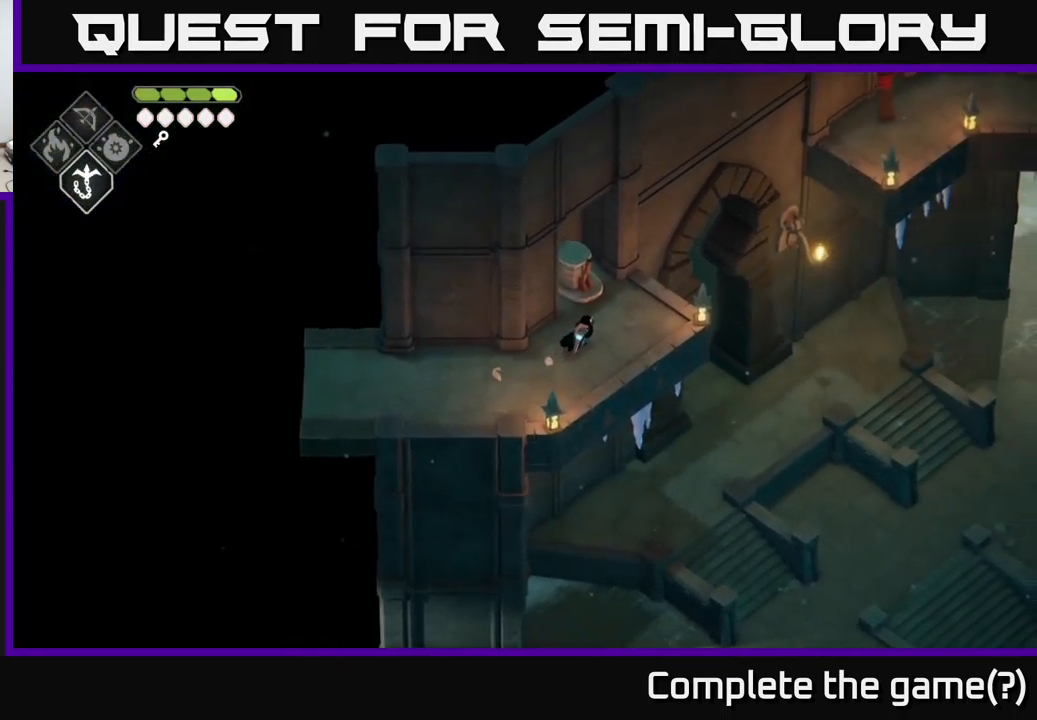
{"buttons": ["B", "L2"], "left_stick": "up-right", "right_stick": "center", "events": [[384, "L2", "down"], [400, "B", "down"]]}
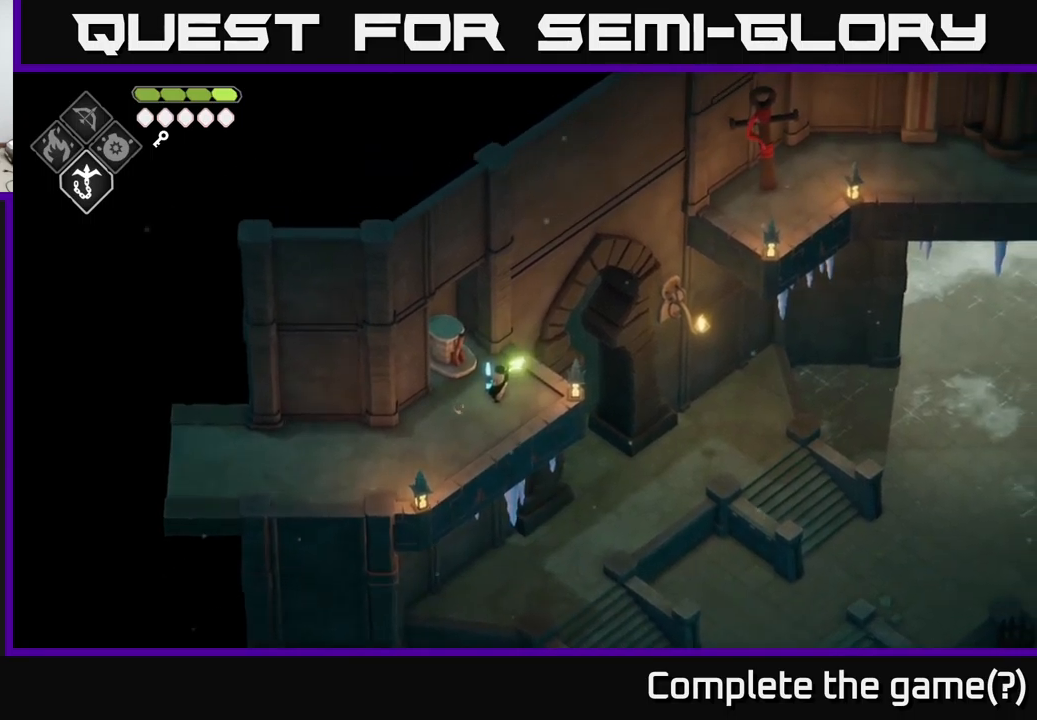
{"buttons": [], "left_stick": "up-right", "right_stick": "center", "events": [[217, "B", "up"], [267, "L2", "up"]]}
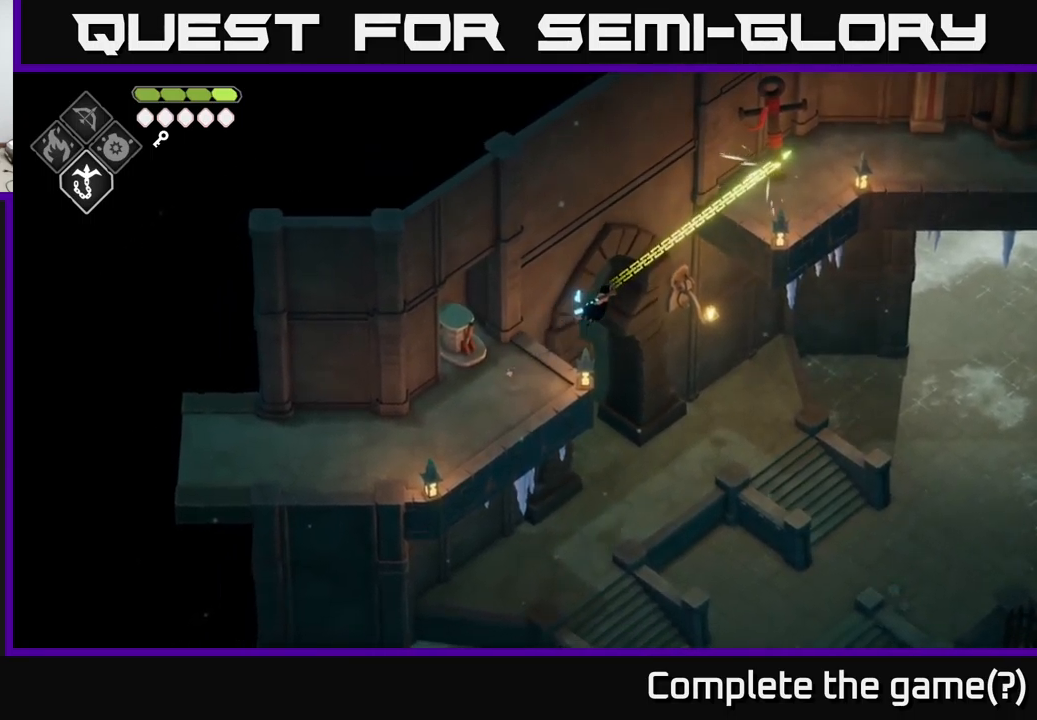
{"buttons": [], "left_stick": "right", "right_stick": "center", "events": [[250, "left_stick", "right"]]}